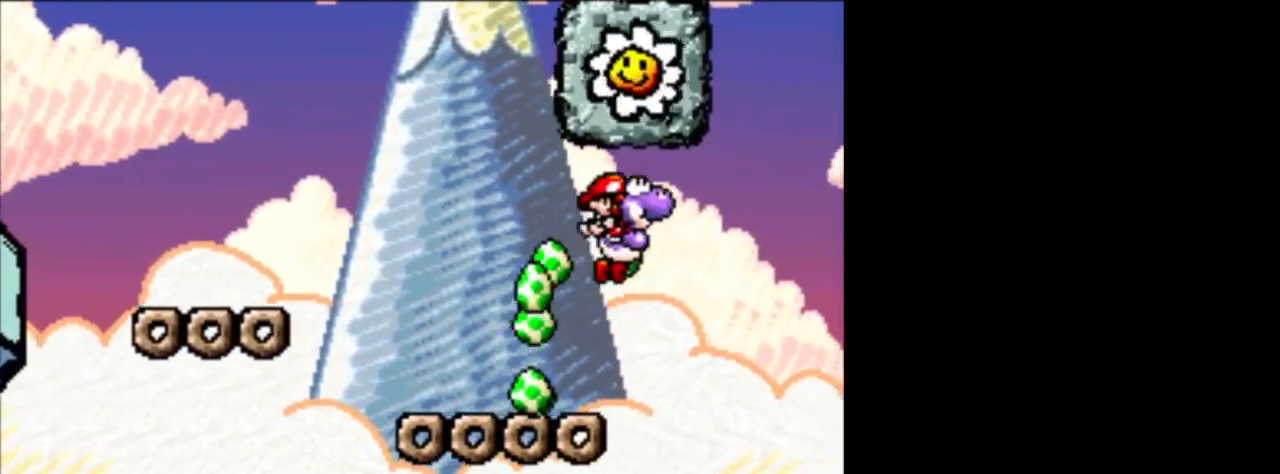
Gameplay with a controller (Nintendo layout); each line is a JSON object with the inputs held at the frame after it. "events" lists button and stick changes between this image and that frame as [ms after this image, input, new state], when the widget could be followed in between. Not read: L3 R3.
{"buttons": [], "events": [[84, "B", "up"], [167, "DPAD_RIGHT", "up"], [209, "DPAD_LEFT", "down"], [417, "DPAD_LEFT", "up"]]}
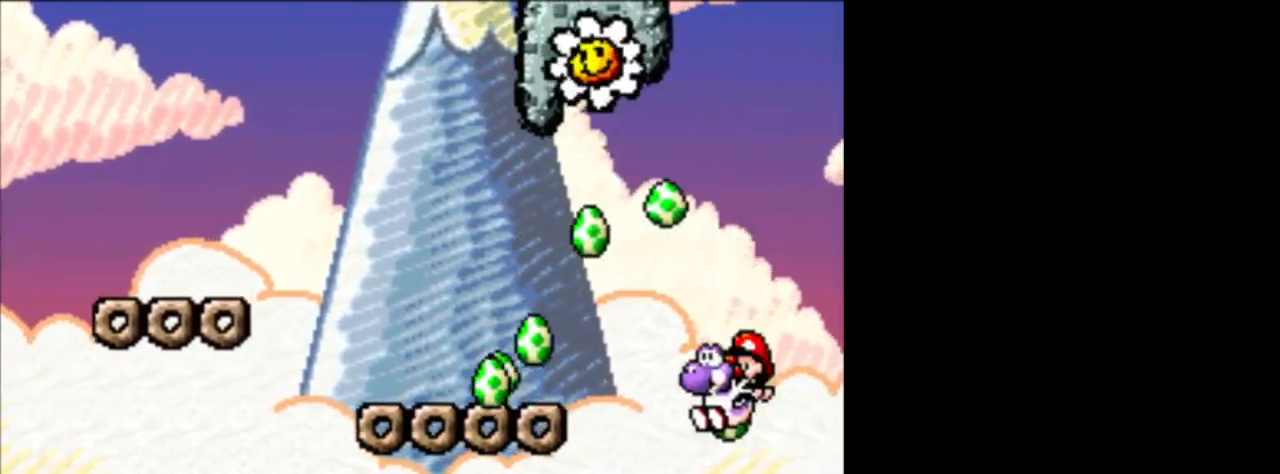
{"buttons": ["DPAD_LEFT"], "events": [[83, "B", "down"], [125, "DPAD_RIGHT", "down"], [208, "DPAD_RIGHT", "up"], [250, "B", "up"], [417, "DPAD_LEFT", "down"]]}
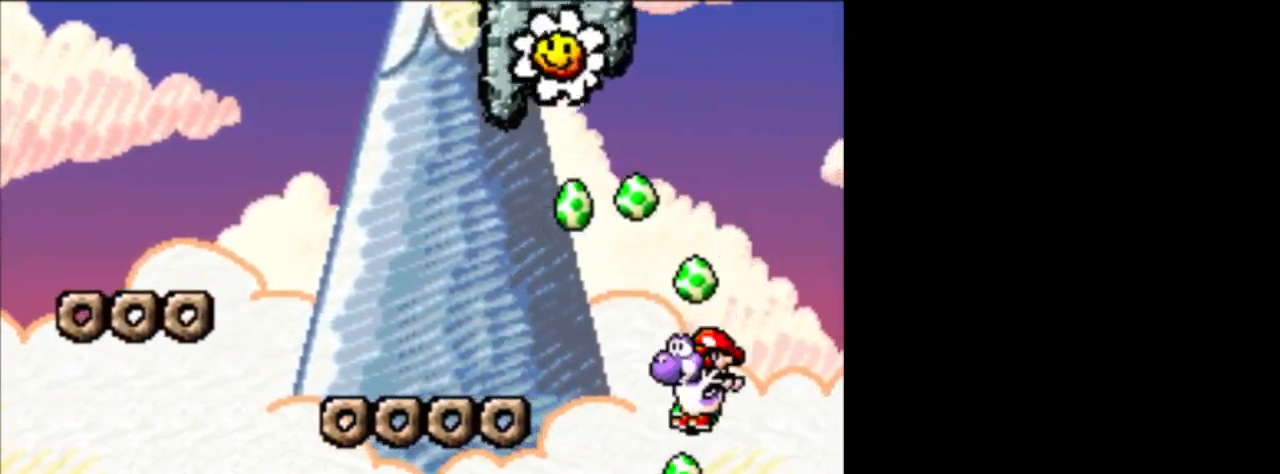
{"buttons": ["B", "DPAD_LEFT"], "events": [[209, "B", "down"]]}
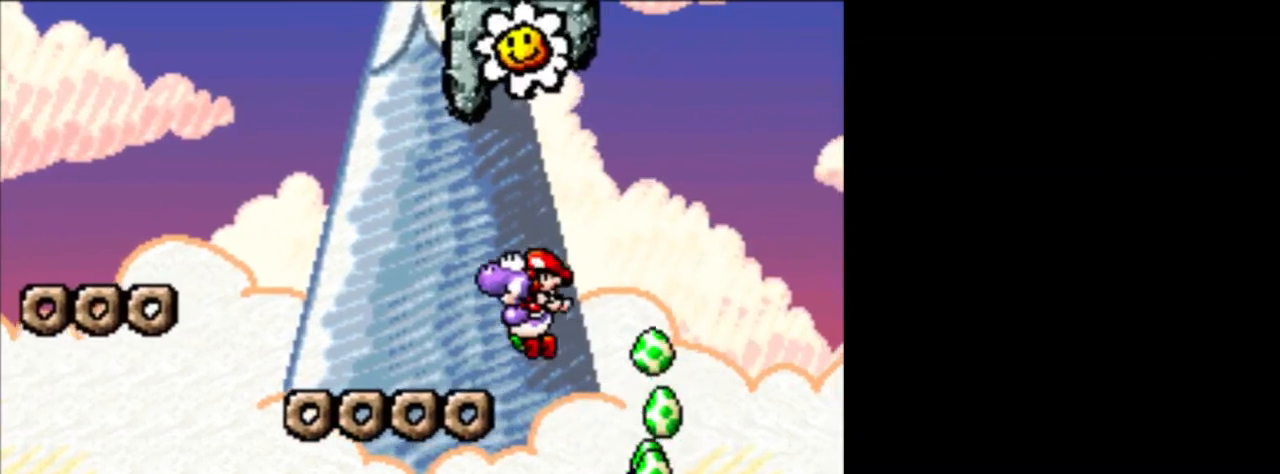
{"buttons": ["DPAD_RIGHT"], "events": [[42, "B", "up"], [42, "DPAD_LEFT", "up"], [125, "DPAD_RIGHT", "down"]]}
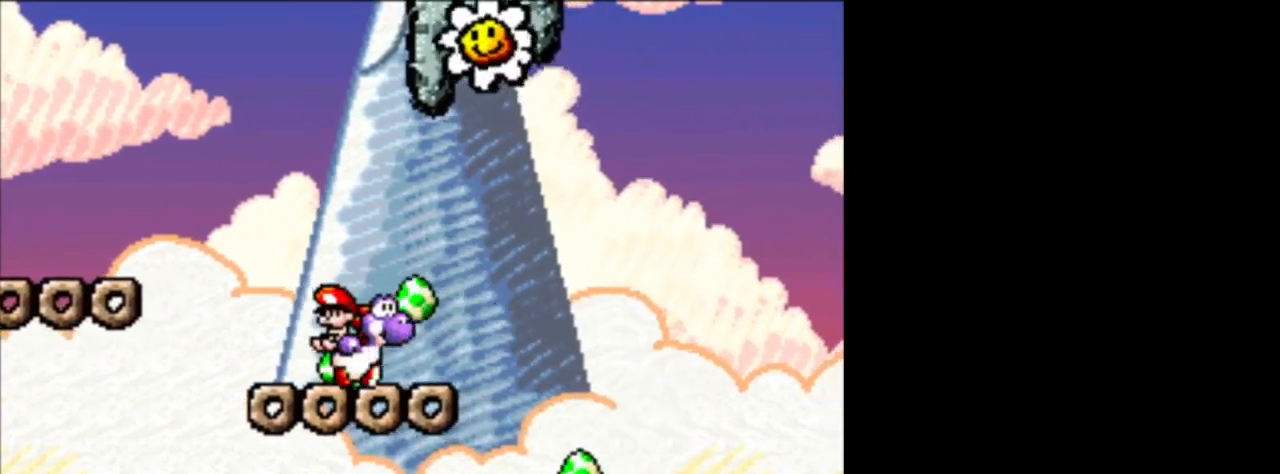
{"buttons": ["B", "DPAD_RIGHT"], "events": [[167, "B", "down"], [292, "DPAD_DOWN", "down"], [292, "DPAD_RIGHT", "up"], [334, "DPAD_DOWN", "up"], [334, "DPAD_LEFT", "down"], [459, "DPAD_LEFT", "up"], [501, "DPAD_RIGHT", "down"]]}
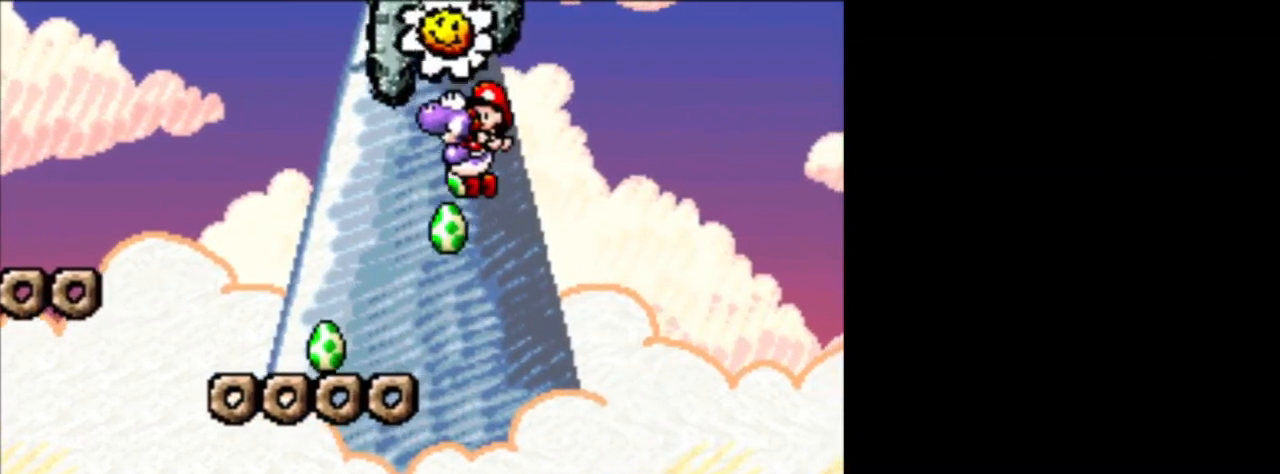
{"buttons": [], "events": [[83, "B", "up"], [250, "DPAD_RIGHT", "up"]]}
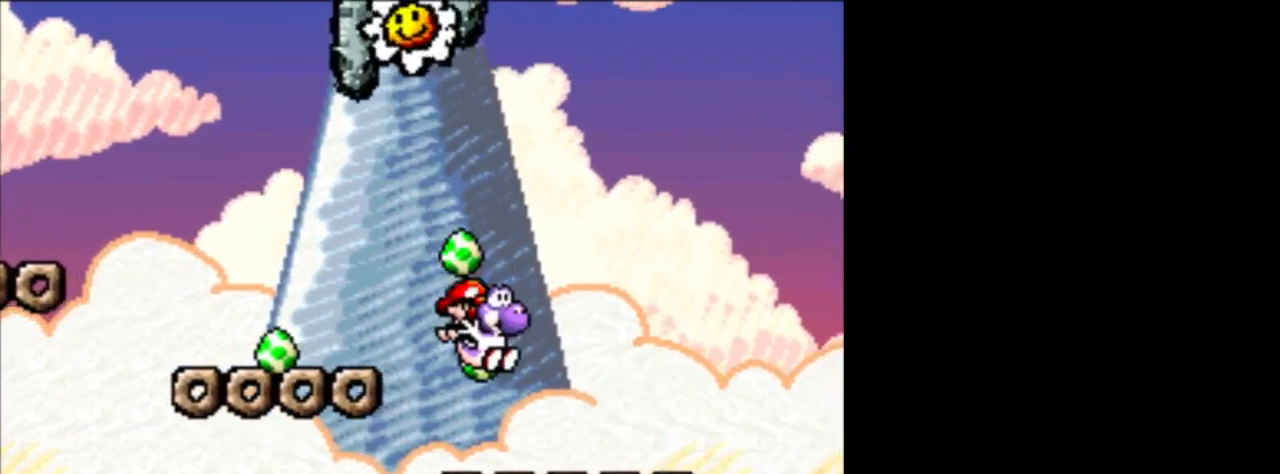
{"buttons": ["DPAD_LEFT"], "events": [[459, "DPAD_LEFT", "down"]]}
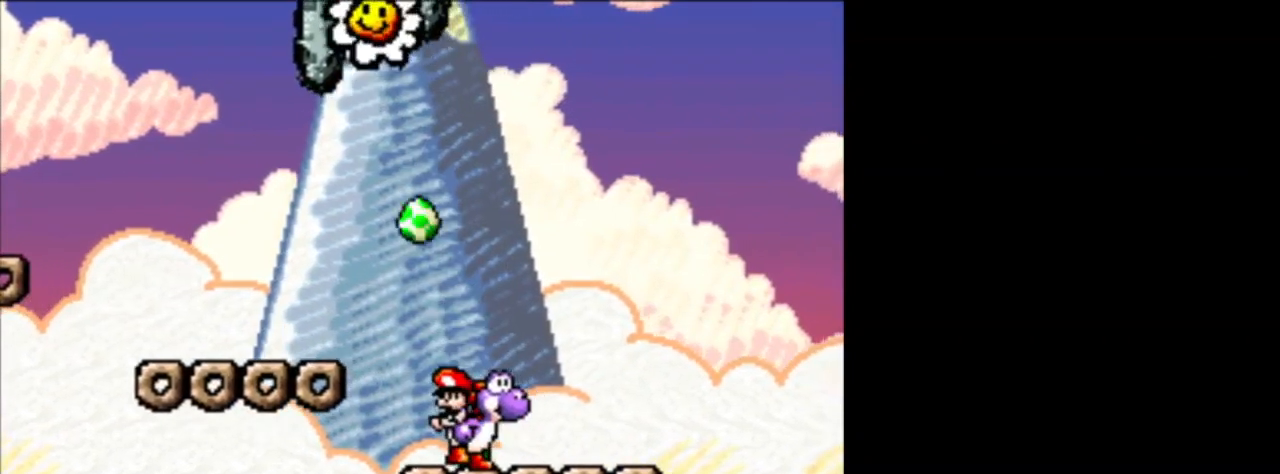
{"buttons": ["DPAD_LEFT"], "events": [[125, "B", "down"], [417, "B", "up"]]}
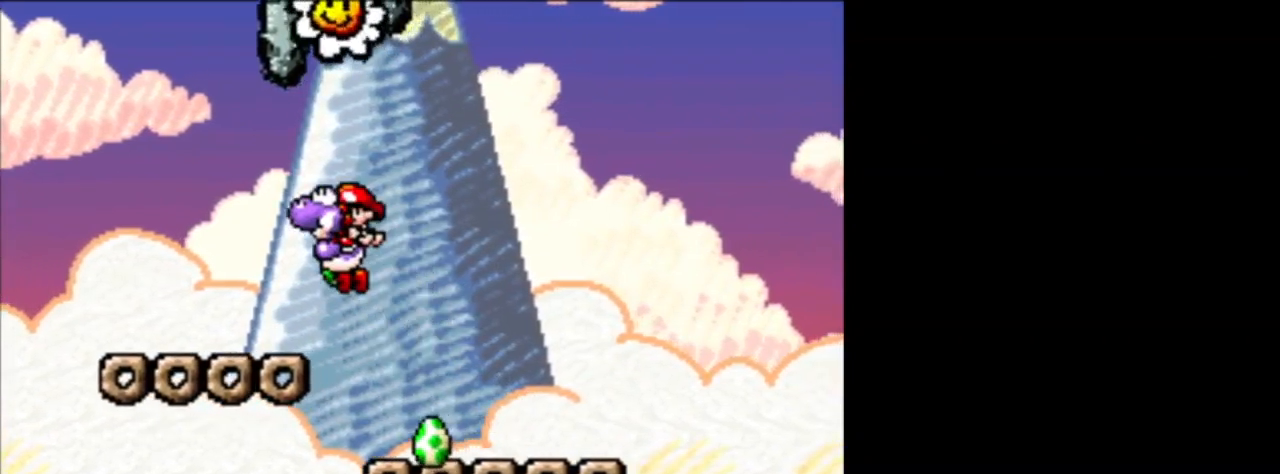
{"buttons": ["B", "DPAD_RIGHT"], "events": [[42, "DPAD_LEFT", "up"], [84, "DPAD_RIGHT", "down"], [84, "DPAD_UP", "down"], [126, "DPAD_UP", "up"], [334, "B", "down"]]}
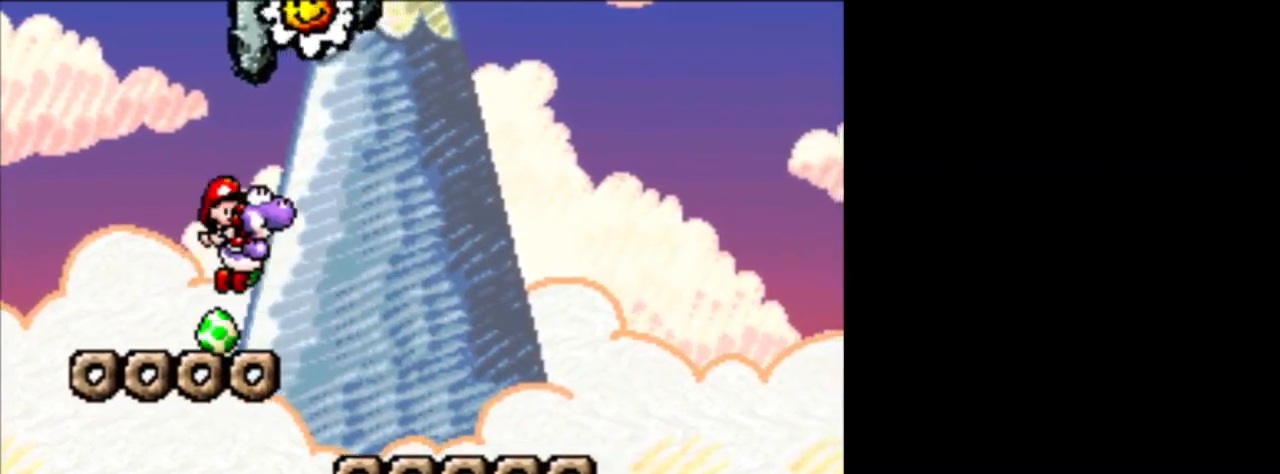
{"buttons": ["DPAD_RIGHT"], "events": [[208, "DPAD_RIGHT", "up"], [250, "DPAD_LEFT", "down"], [417, "B", "up"], [417, "DPAD_LEFT", "up"], [500, "DPAD_RIGHT", "down"]]}
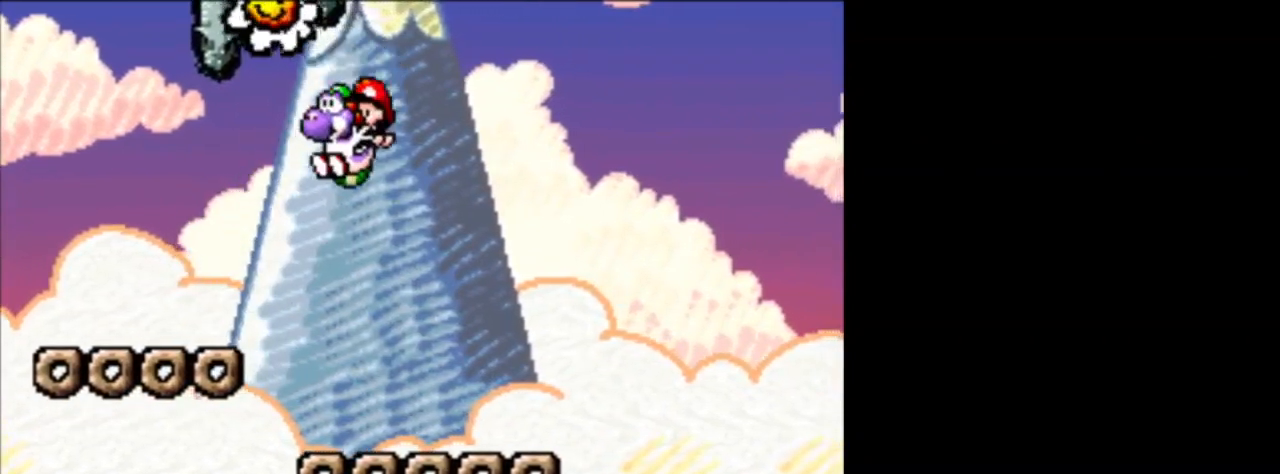
{"buttons": ["DPAD_RIGHT"], "events": [[167, "DPAD_RIGHT", "up"], [459, "DPAD_RIGHT", "down"]]}
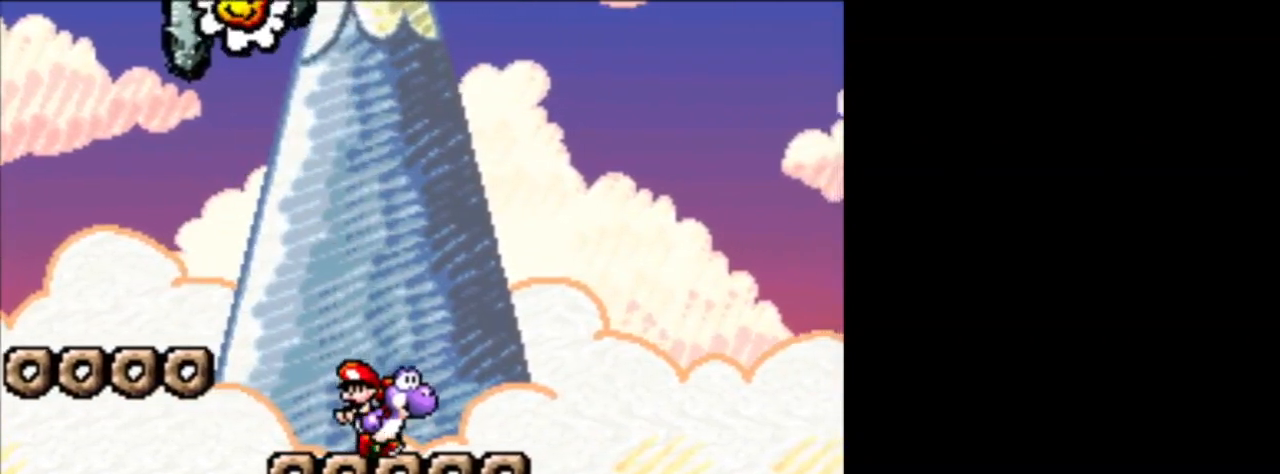
{"buttons": [], "events": [[83, "DPAD_RIGHT", "up"], [292, "DPAD_LEFT", "down"], [417, "DPAD_LEFT", "up"]]}
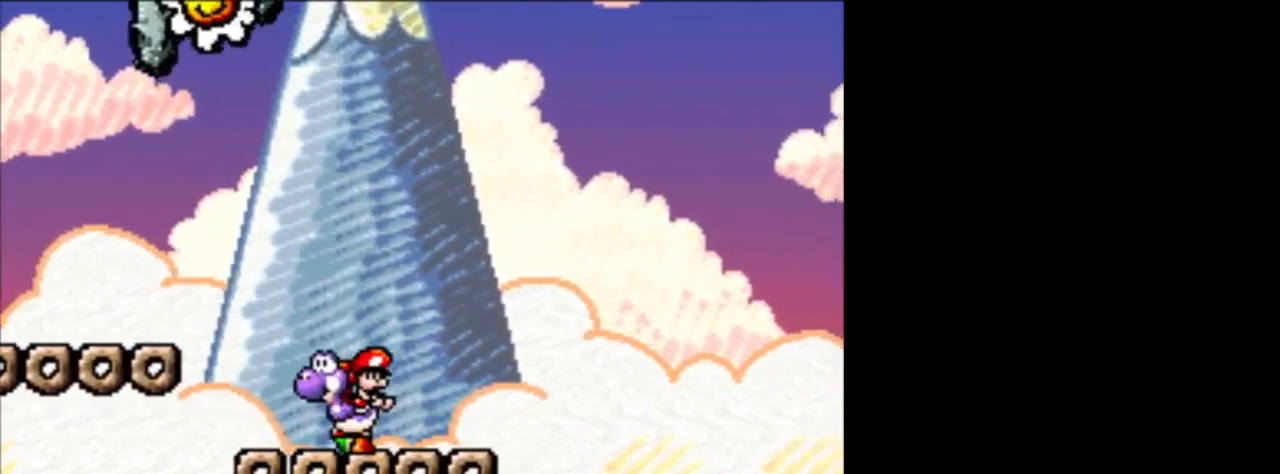
{"buttons": ["DPAD_RIGHT"], "events": [[126, "B", "down"], [167, "DPAD_RIGHT", "down"], [292, "B", "up"]]}
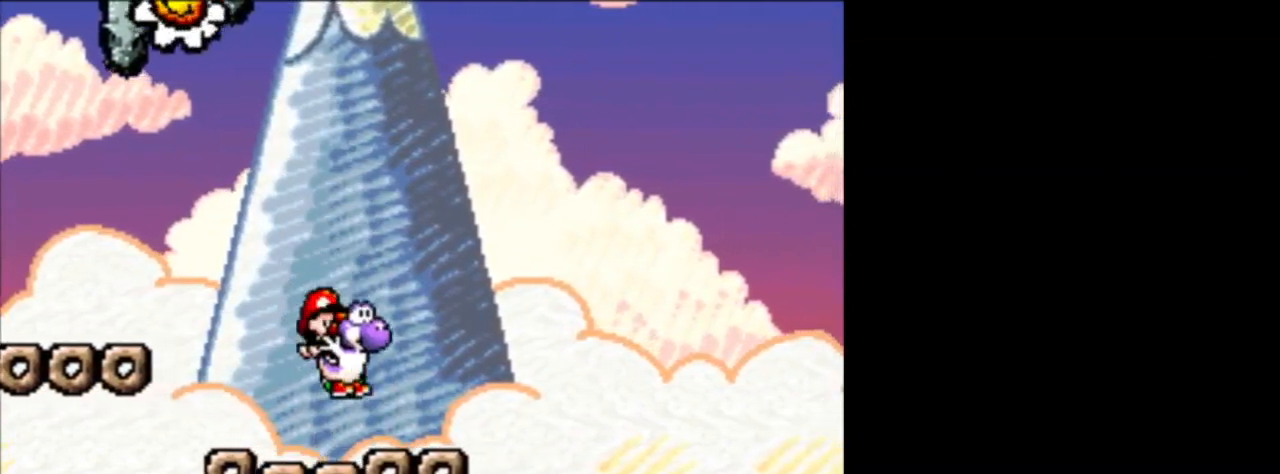
{"buttons": [], "events": [[83, "DPAD_RIGHT", "up"], [125, "DPAD_LEFT", "down"], [334, "DPAD_LEFT", "up"]]}
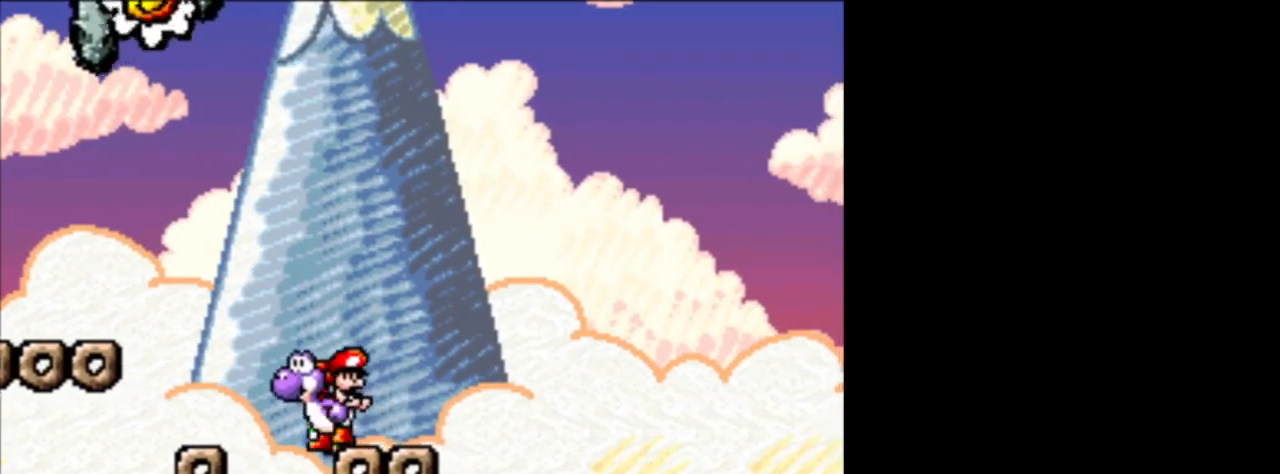
{"buttons": [], "events": [[167, "DPAD_RIGHT", "down"], [292, "B", "down"], [376, "DPAD_RIGHT", "up"], [417, "B", "up"]]}
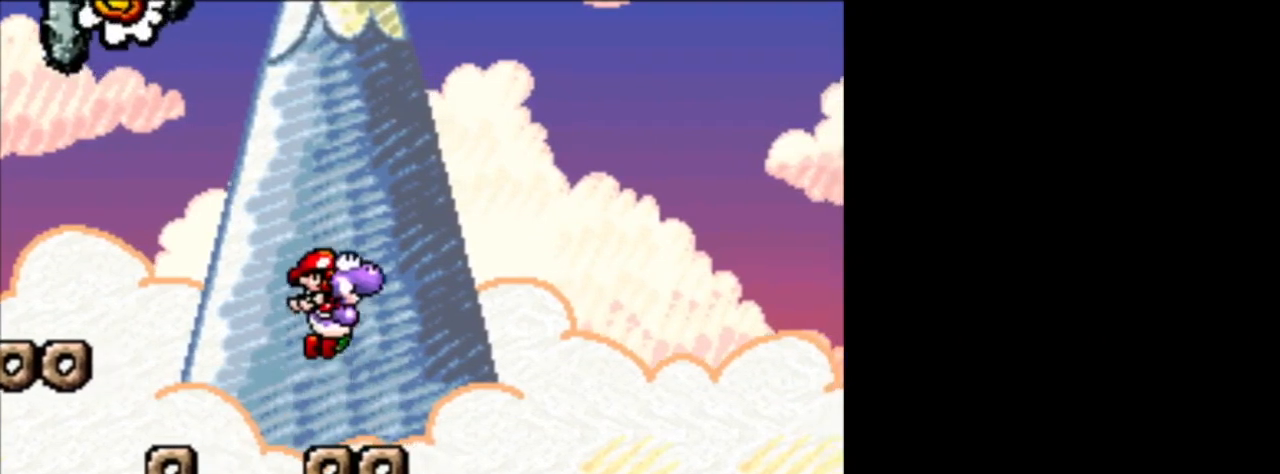
{"buttons": ["B", "DPAD_RIGHT"], "events": [[42, "DPAD_LEFT", "down"], [83, "DPAD_UP", "down"], [125, "DPAD_LEFT", "up"], [167, "DPAD_RIGHT", "down"], [167, "DPAD_UP", "up"], [375, "B", "down"]]}
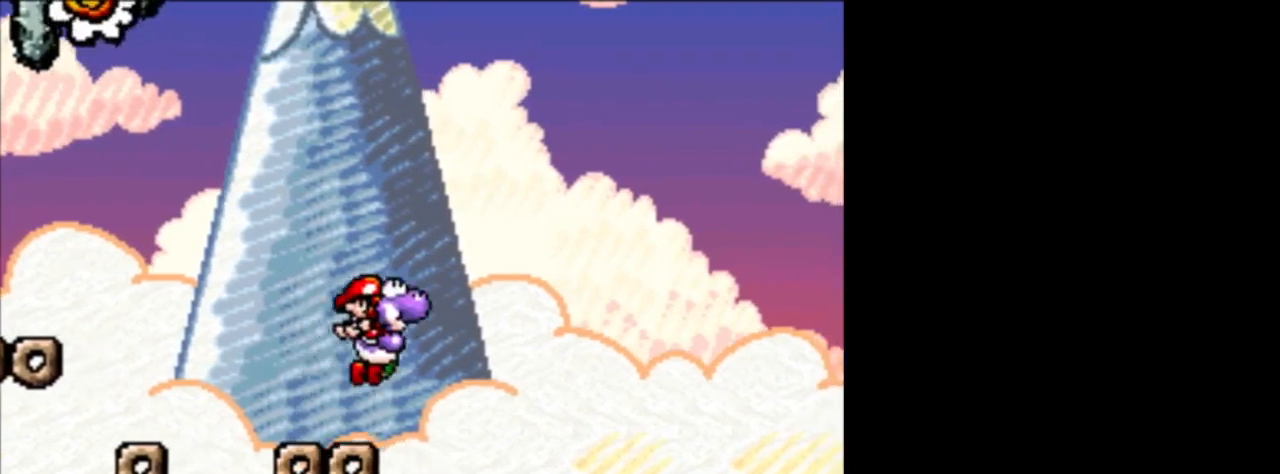
{"buttons": ["DPAD_RIGHT"], "events": [[251, "B", "up"]]}
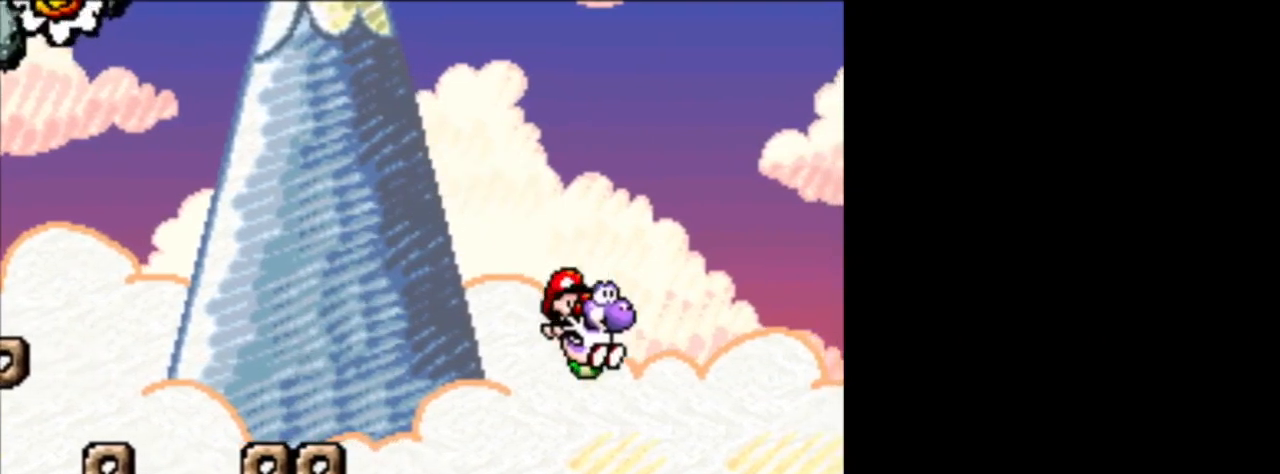
{"buttons": [], "events": [[42, "DPAD_RIGHT", "up"], [83, "DPAD_LEFT", "down"], [250, "DPAD_LEFT", "up"]]}
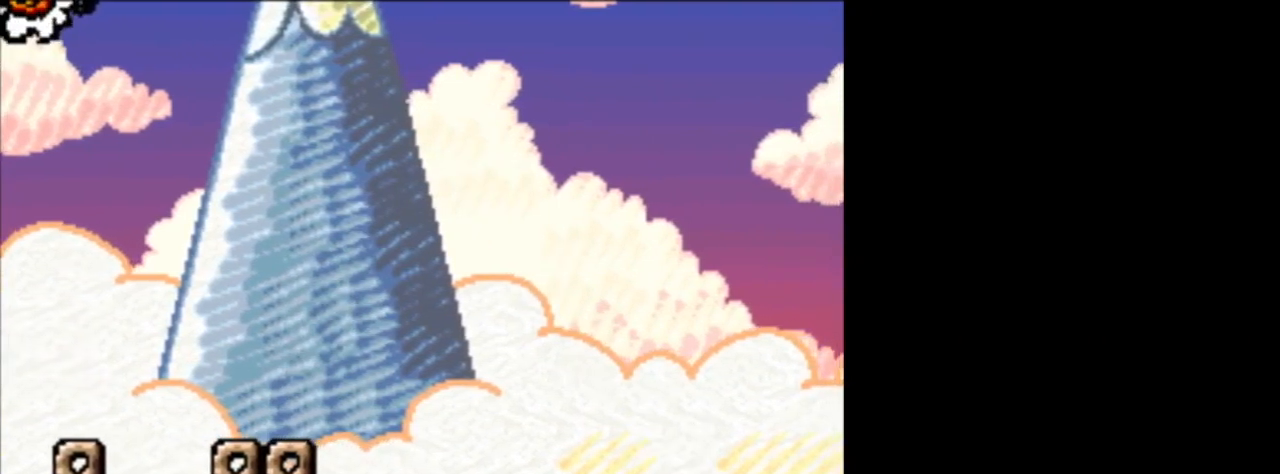
{"buttons": [], "events": []}
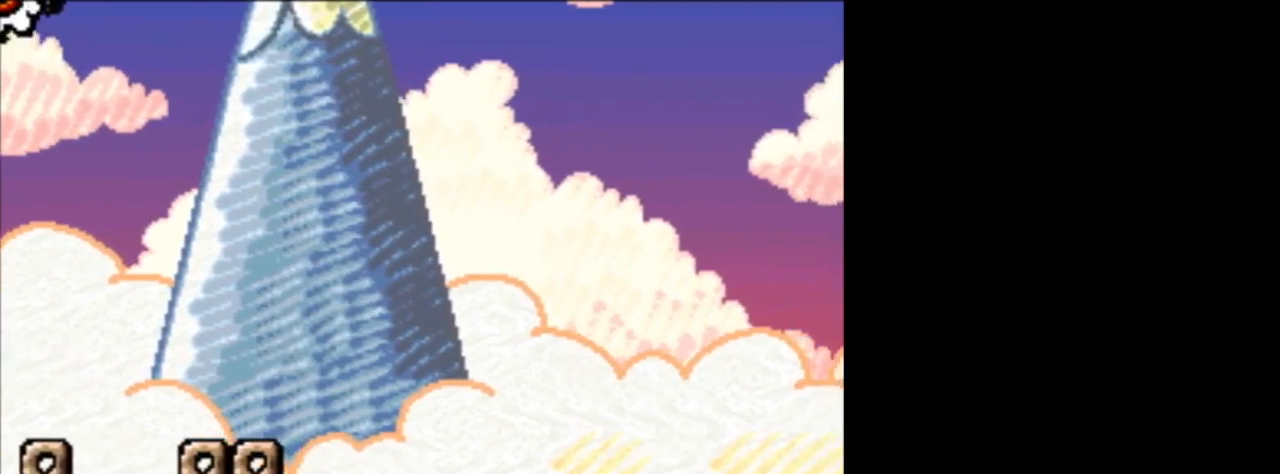
{"buttons": ["DPAD_RIGHT"], "events": [[292, "DPAD_LEFT", "down"], [417, "DPAD_LEFT", "up"], [500, "DPAD_RIGHT", "down"]]}
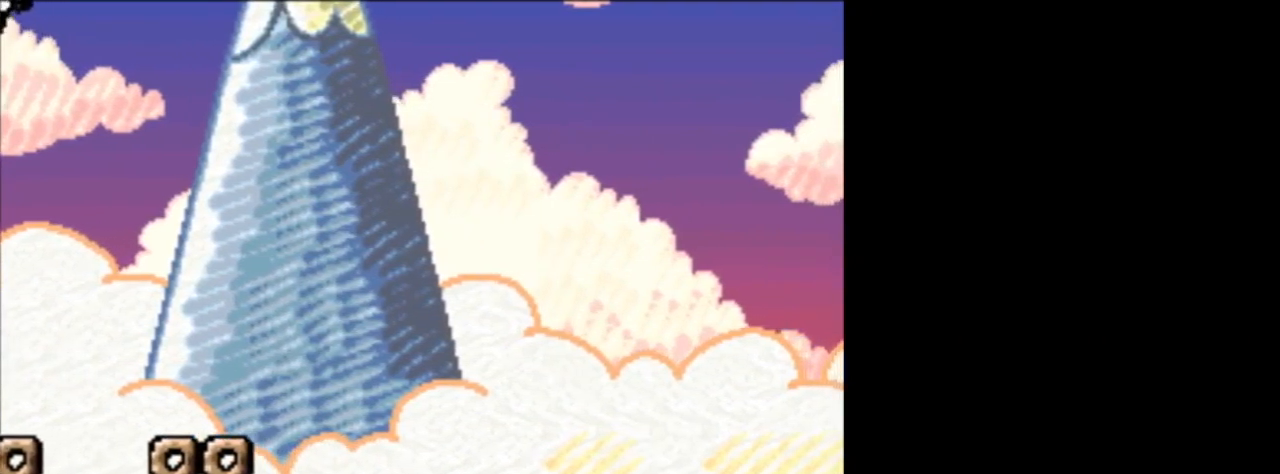
{"buttons": ["B", "DPAD_LEFT"], "events": [[209, "DPAD_RIGHT", "up"], [292, "DPAD_LEFT", "down"], [459, "B", "down"]]}
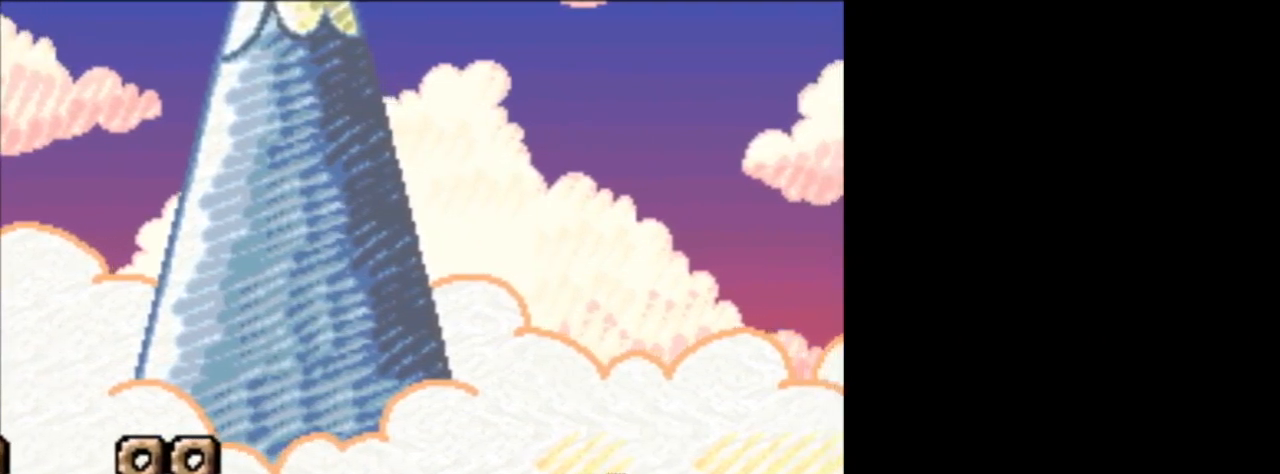
{"buttons": ["DPAD_RIGHT"], "events": [[83, "DPAD_LEFT", "up"], [125, "DPAD_RIGHT", "down"], [167, "B", "up"]]}
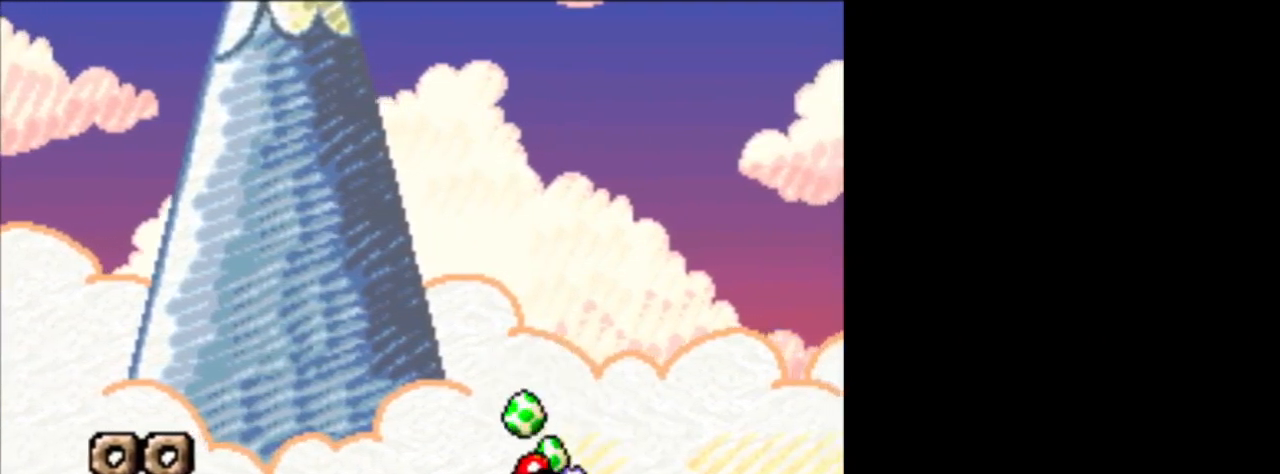
{"buttons": ["DPAD_LEFT"], "events": [[125, "DPAD_RIGHT", "up"], [167, "B", "down"], [167, "DPAD_LEFT", "down"], [334, "B", "up"]]}
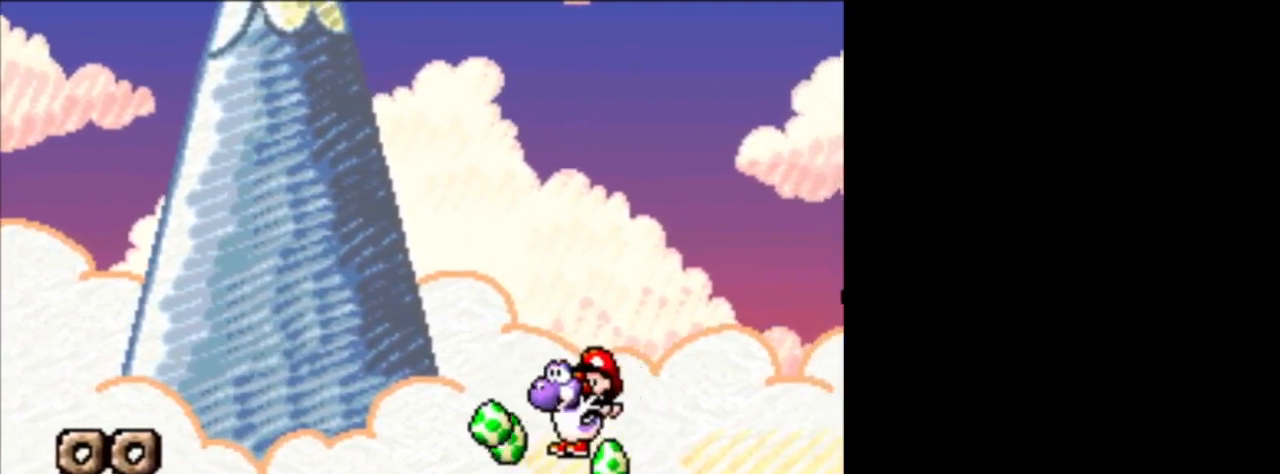
{"buttons": ["B", "DPAD_RIGHT"], "events": [[83, "DPAD_LEFT", "up"], [125, "DPAD_RIGHT", "down"], [334, "B", "down"]]}
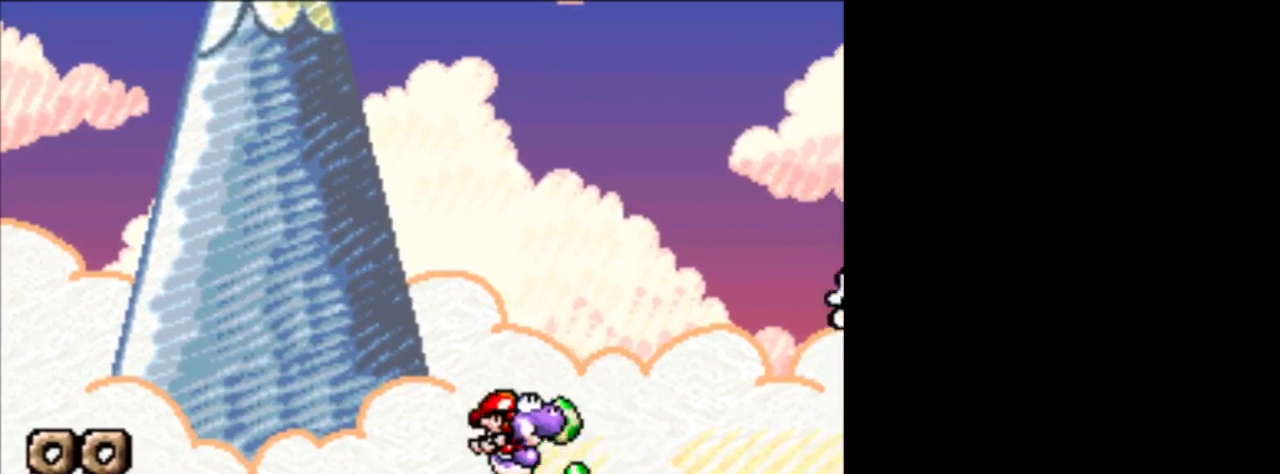
{"buttons": ["DPAD_LEFT"], "events": [[167, "B", "up"], [167, "DPAD_RIGHT", "up"], [251, "DPAD_LEFT", "down"]]}
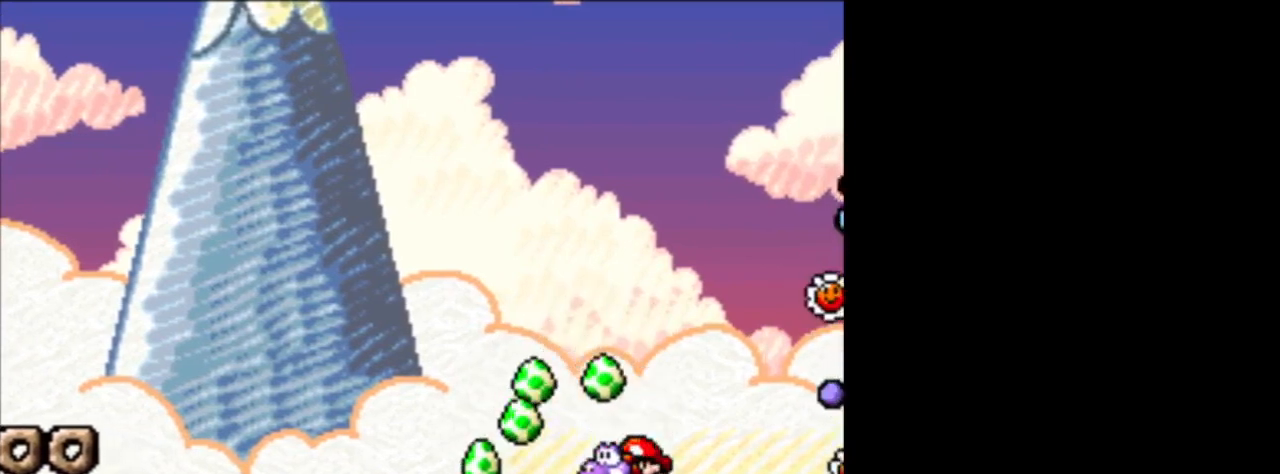
{"buttons": ["DPAD_RIGHT"], "events": [[83, "DPAD_UP", "down"], [125, "DPAD_LEFT", "up"], [125, "DPAD_UP", "up"], [167, "DPAD_RIGHT", "down"], [208, "B", "down"], [417, "B", "up"]]}
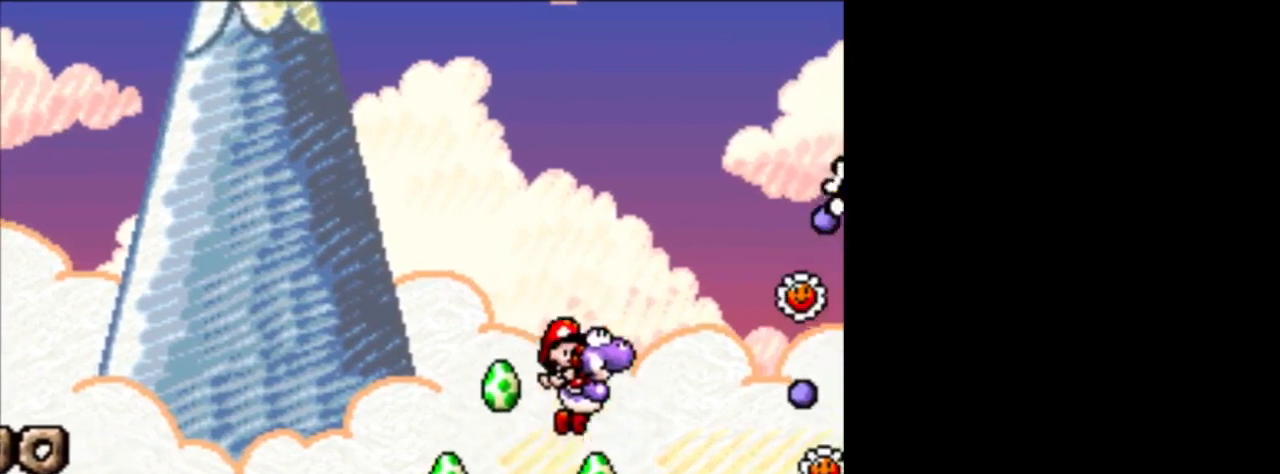
{"buttons": [], "events": [[125, "DPAD_RIGHT", "up"], [209, "DPAD_LEFT", "down"], [417, "DPAD_LEFT", "up"]]}
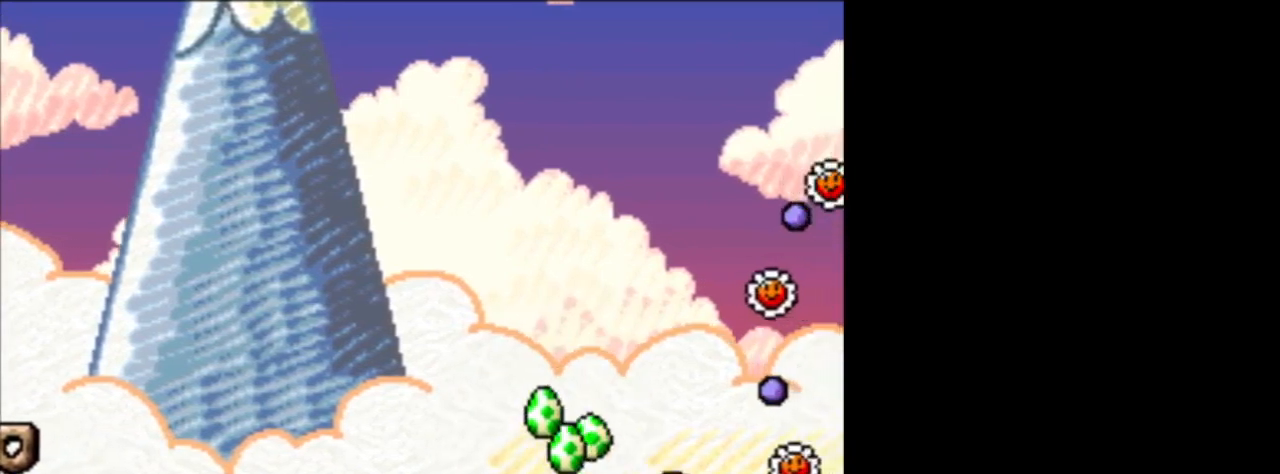
{"buttons": [], "events": []}
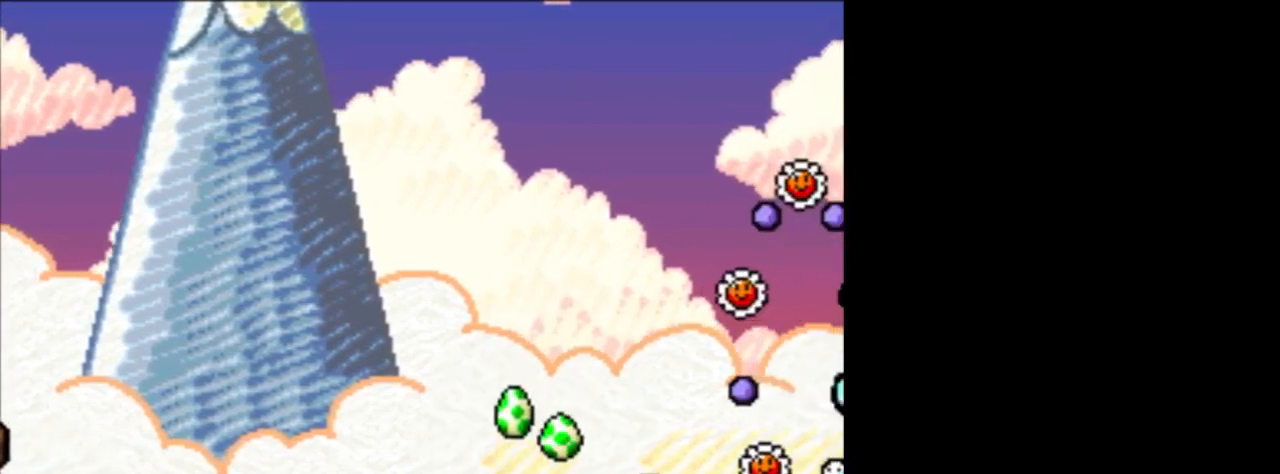
{"buttons": ["B", "DPAD_RIGHT"], "events": [[83, "DPAD_RIGHT", "down"], [458, "B", "down"]]}
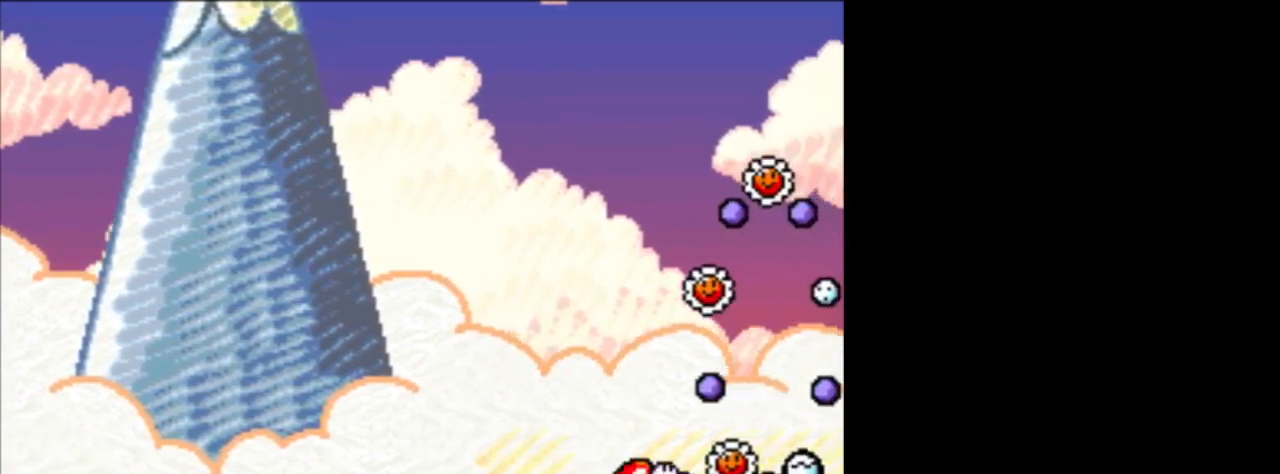
{"buttons": ["DPAD_RIGHT"], "events": [[209, "B", "up"]]}
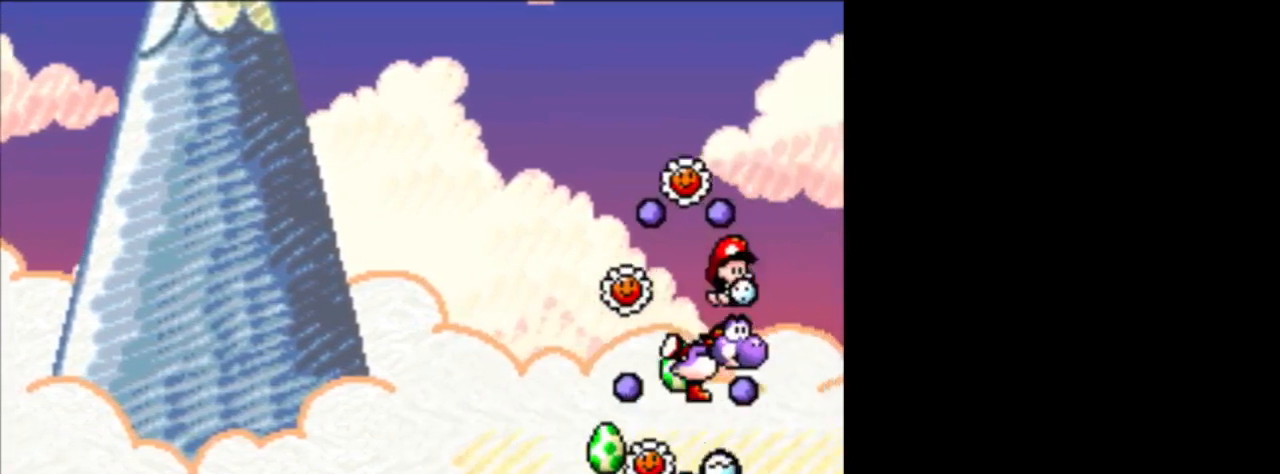
{"buttons": [], "events": [[125, "DPAD_RIGHT", "up"]]}